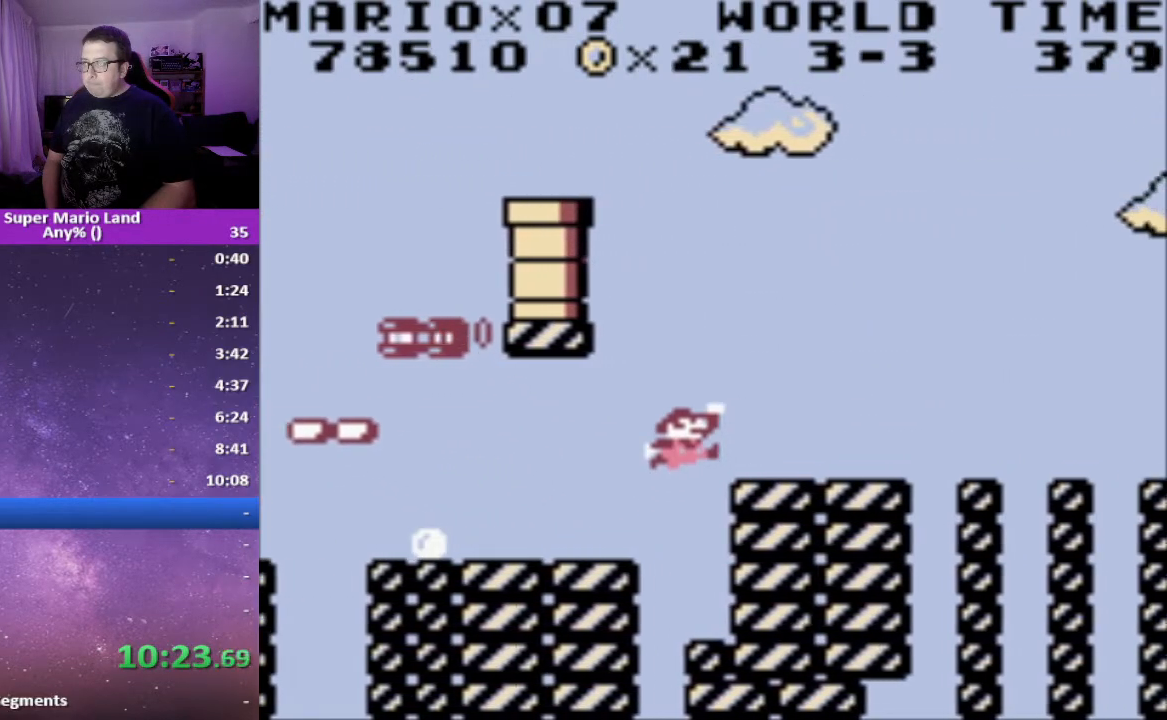
Gameplay with a controller (Xbox layout); each line is a JSON object with the inputs held at the frame after it. "events" lists button and stick changes between this image and that frame as [ms after this image, input, new state], when the widget could be followed in between. Not read: left_stick right_stick.
{"buttons": ["X"], "events": [[67, "A", "up"], [183, "DPAD_RIGHT", "up"], [250, "DPAD_LEFT", "down"], [317, "DPAD_LEFT", "up"]]}
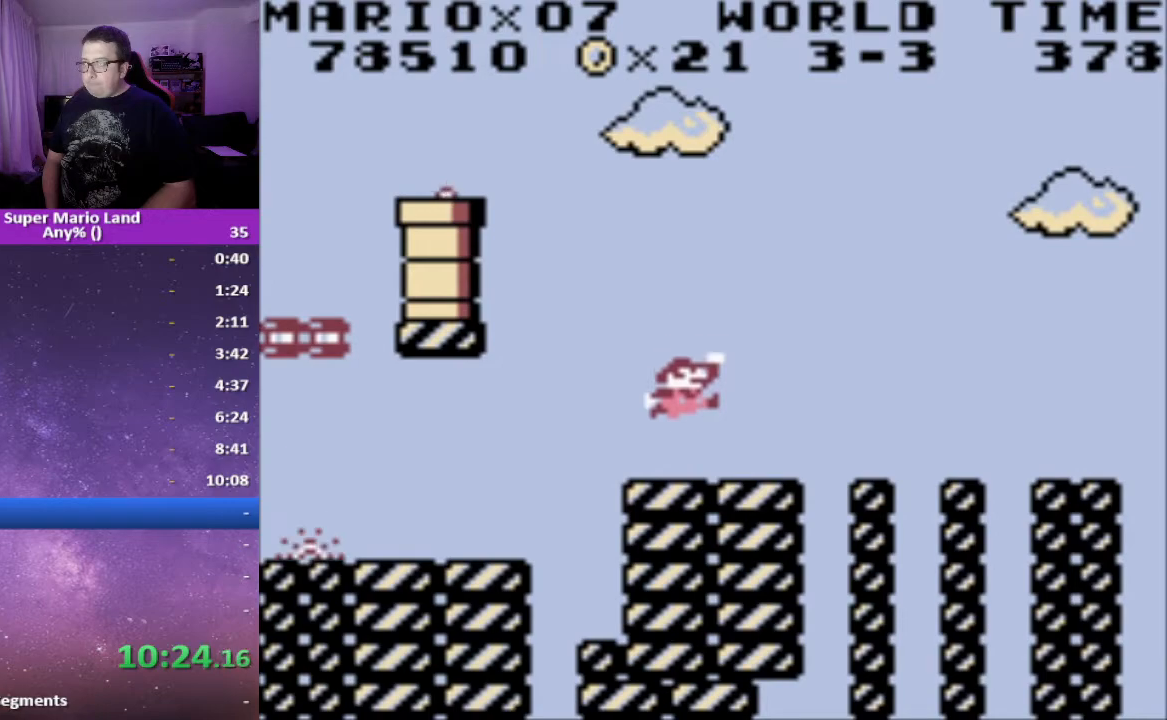
{"buttons": ["X", "DPAD_DOWN", "DPAD_RIGHT"], "events": [[50, "DPAD_RIGHT", "down"], [317, "DPAD_DOWN", "down"]]}
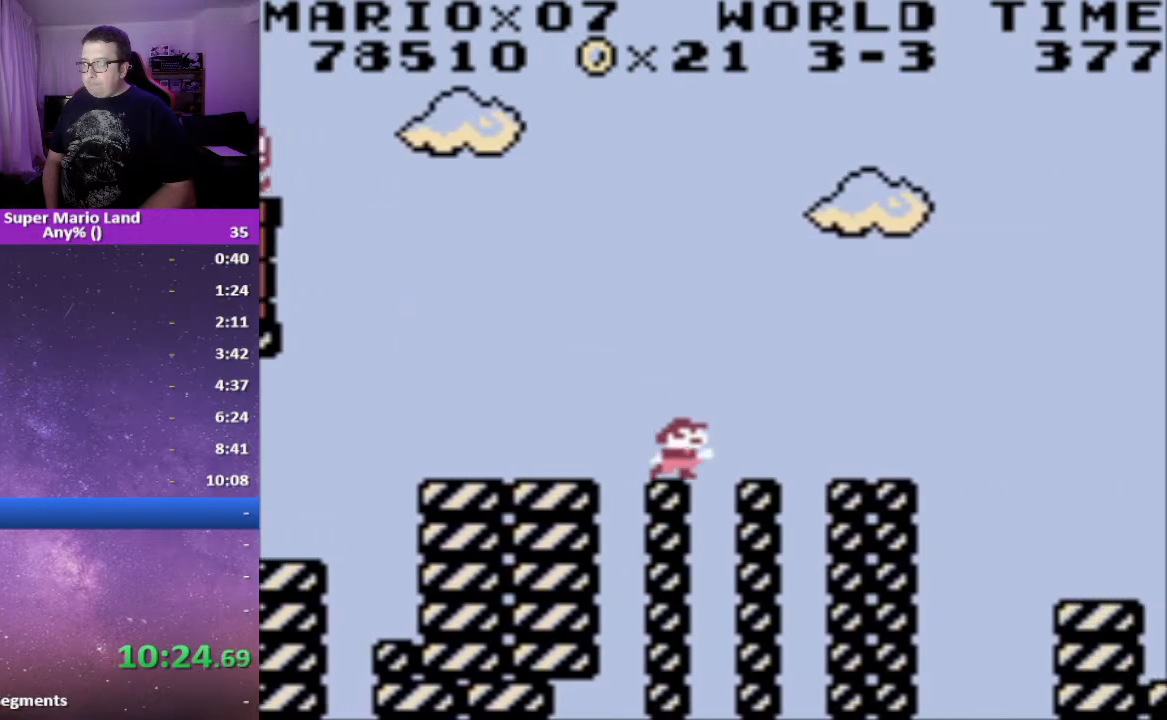
{"buttons": ["A", "X", "DPAD_RIGHT"], "events": [[317, "A", "down"], [317, "DPAD_DOWN", "up"]]}
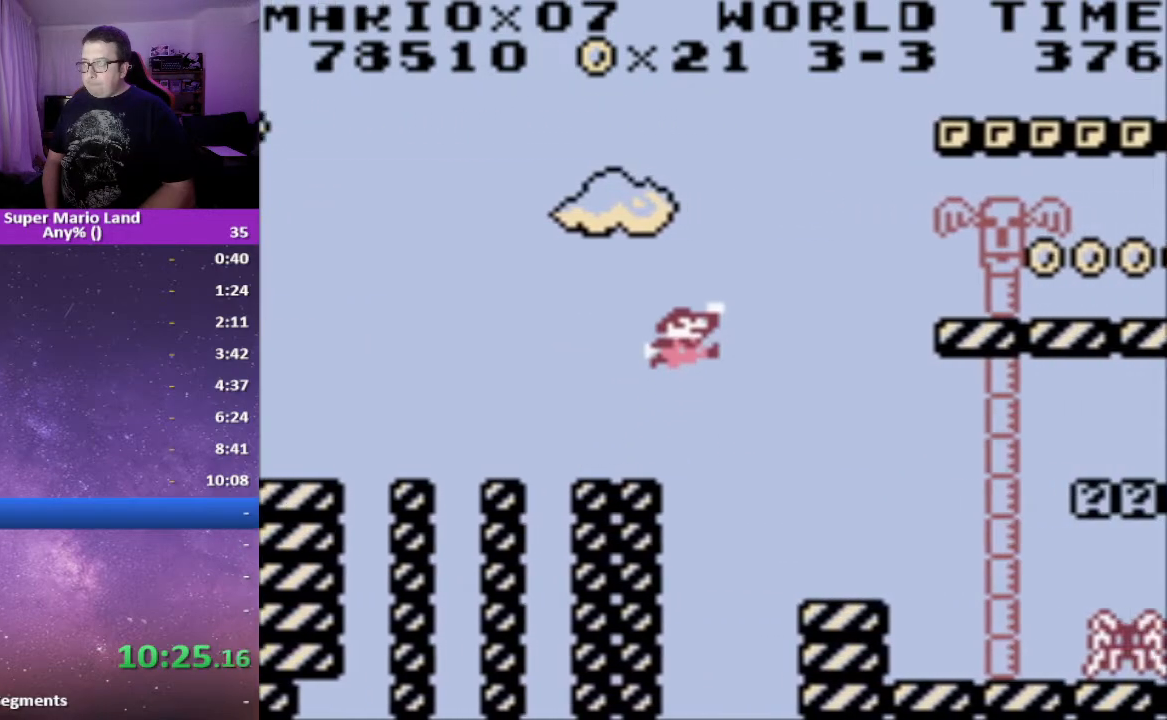
{"buttons": ["X", "DPAD_RIGHT"], "events": [[467, "A", "up"]]}
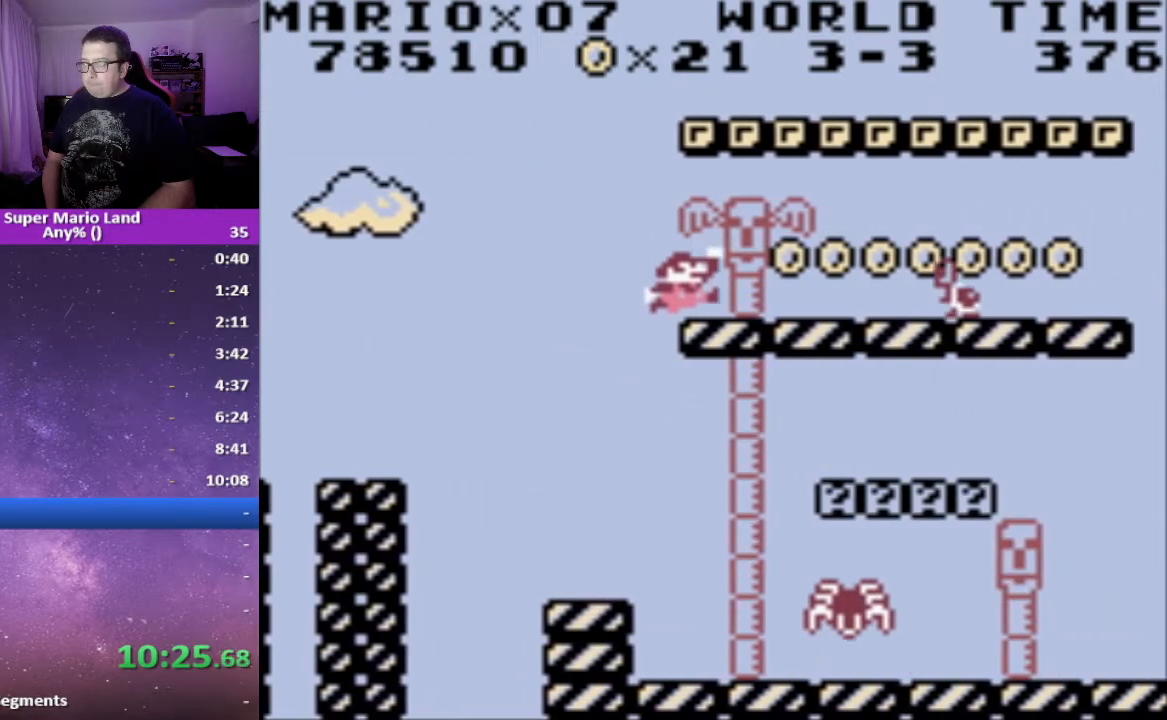
{"buttons": ["X", "DPAD_RIGHT"], "events": [[133, "A", "down"], [267, "A", "up"]]}
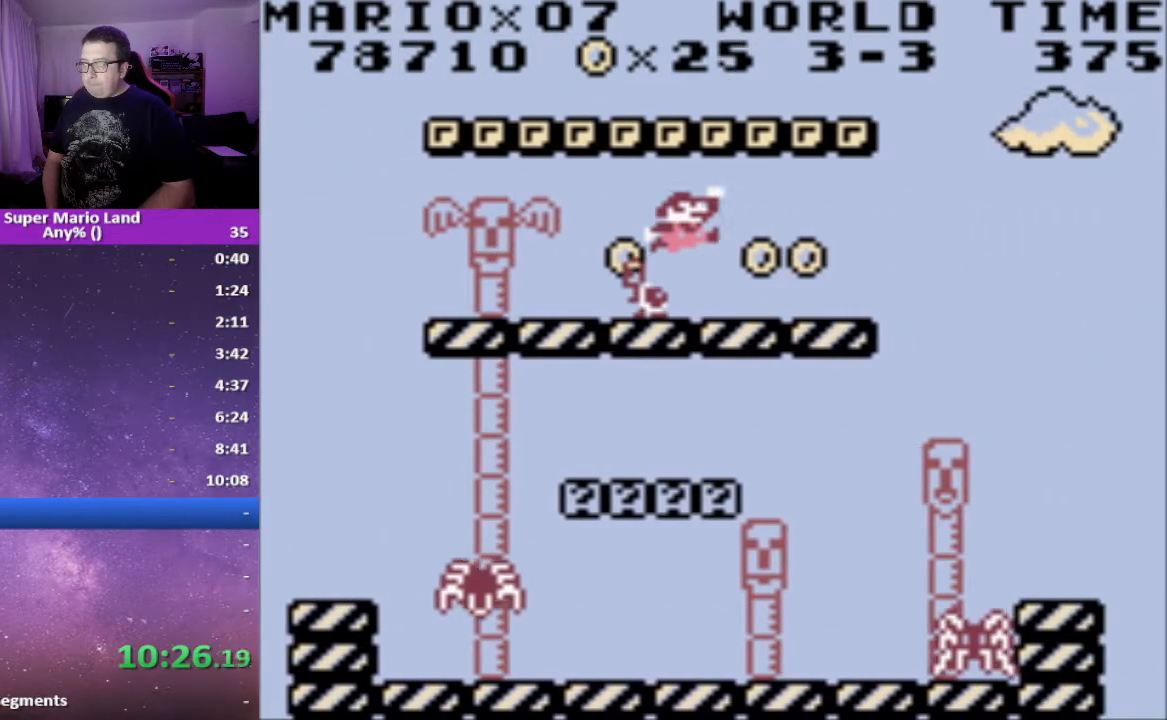
{"buttons": ["A", "X", "DPAD_RIGHT"], "events": [[317, "A", "down"]]}
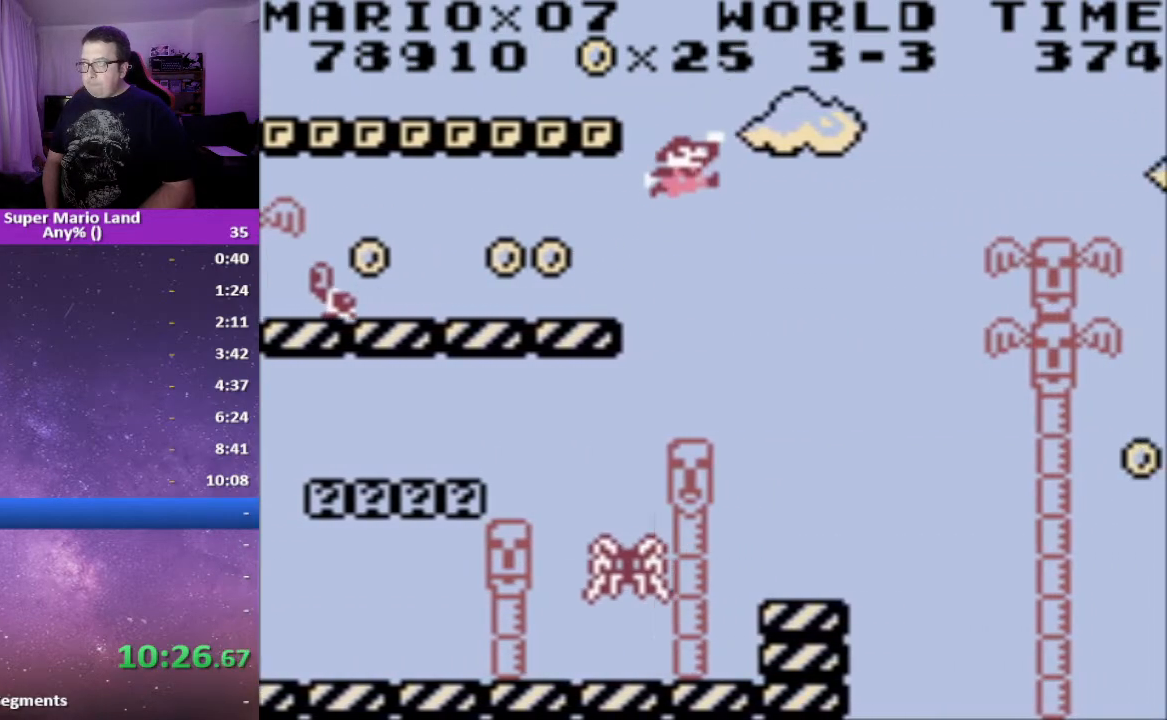
{"buttons": ["A", "X", "DPAD_RIGHT"], "events": []}
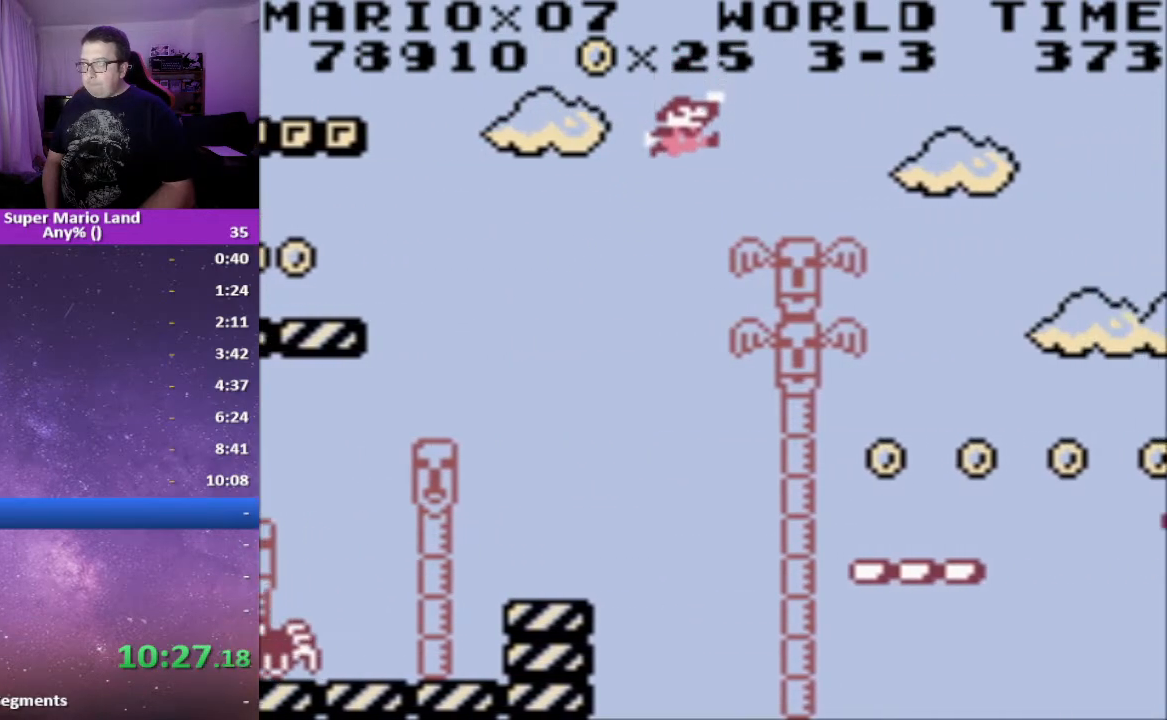
{"buttons": ["X"], "events": [[167, "A", "up"], [233, "DPAD_RIGHT", "up"], [267, "DPAD_LEFT", "down"], [333, "DPAD_LEFT", "up"]]}
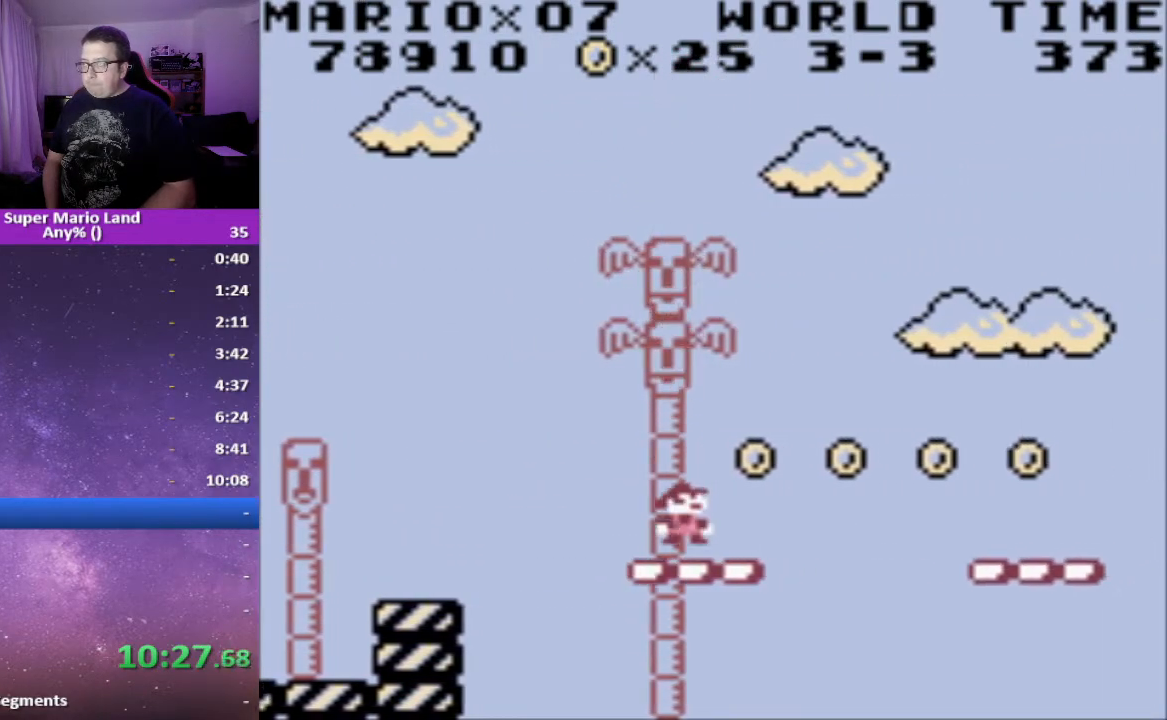
{"buttons": ["X"], "events": []}
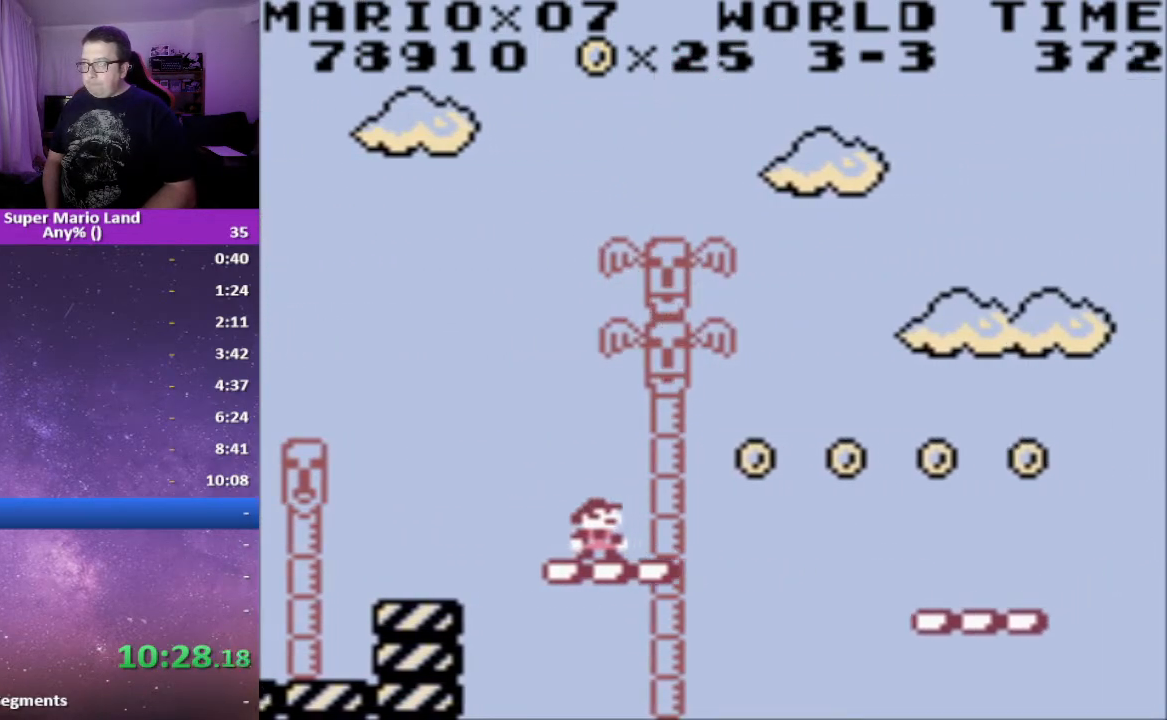
{"buttons": ["A", "X", "DPAD_RIGHT"], "events": [[317, "DPAD_RIGHT", "down"], [433, "A", "down"]]}
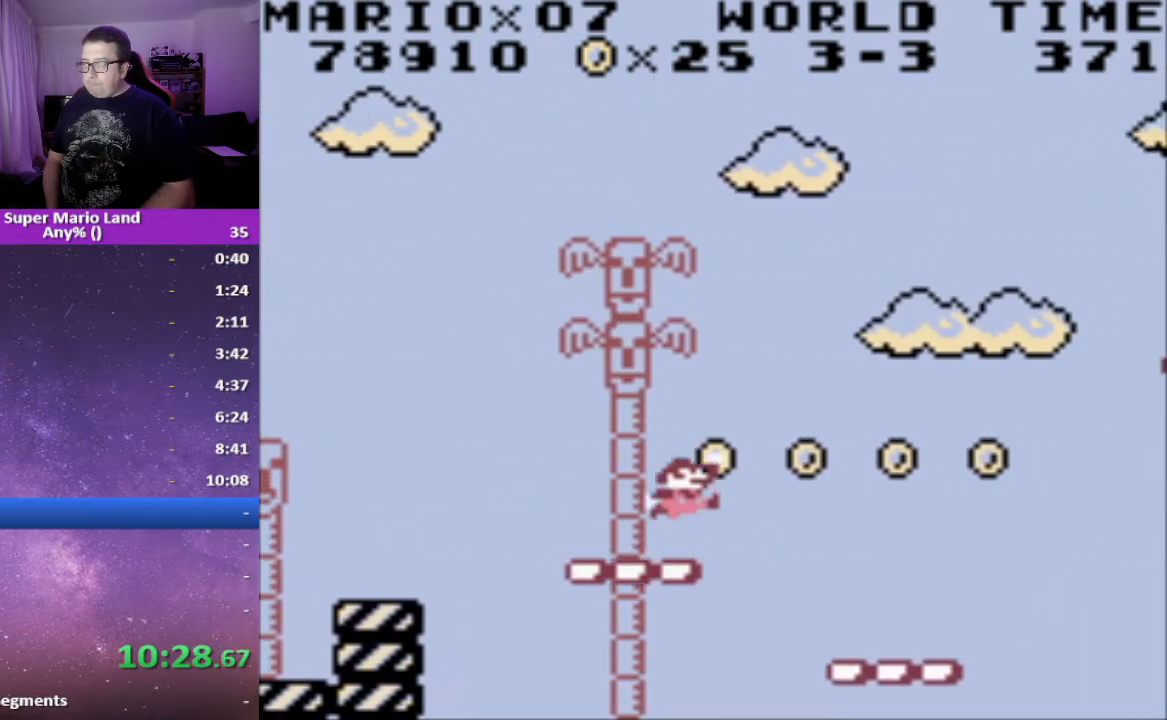
{"buttons": ["X", "DPAD_LEFT"], "events": [[167, "A", "up"], [467, "DPAD_RIGHT", "up"], [500, "DPAD_LEFT", "down"]]}
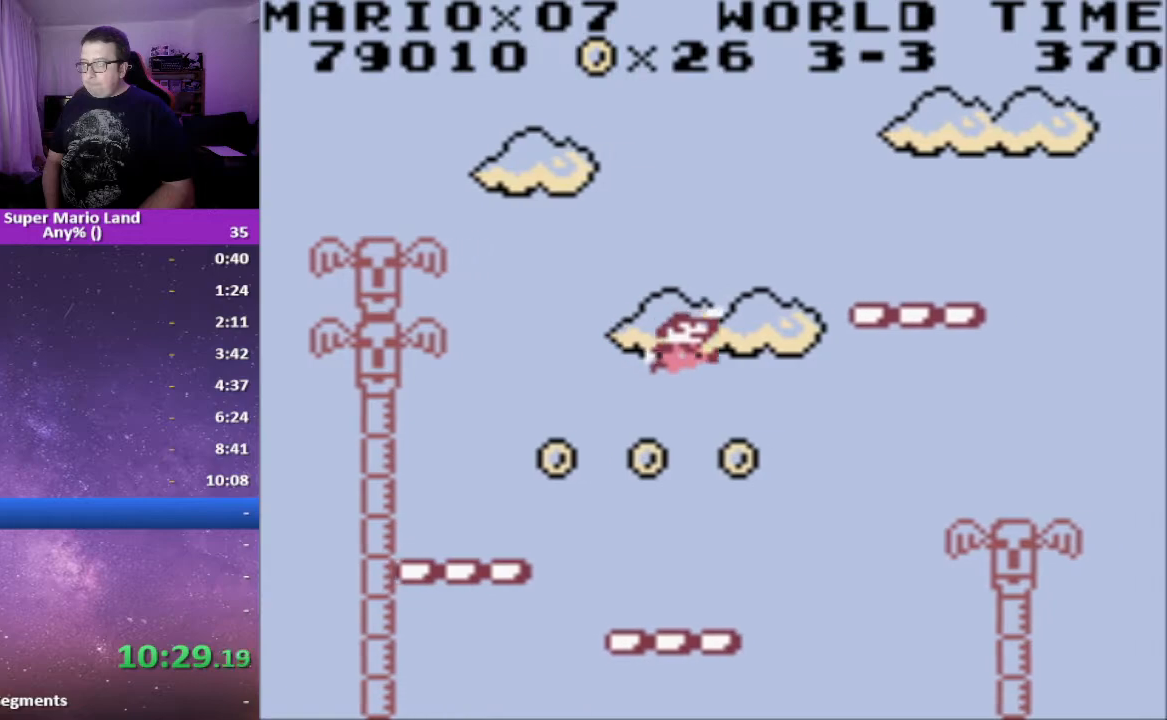
{"buttons": ["X"], "events": [[83, "DPAD_LEFT", "up"]]}
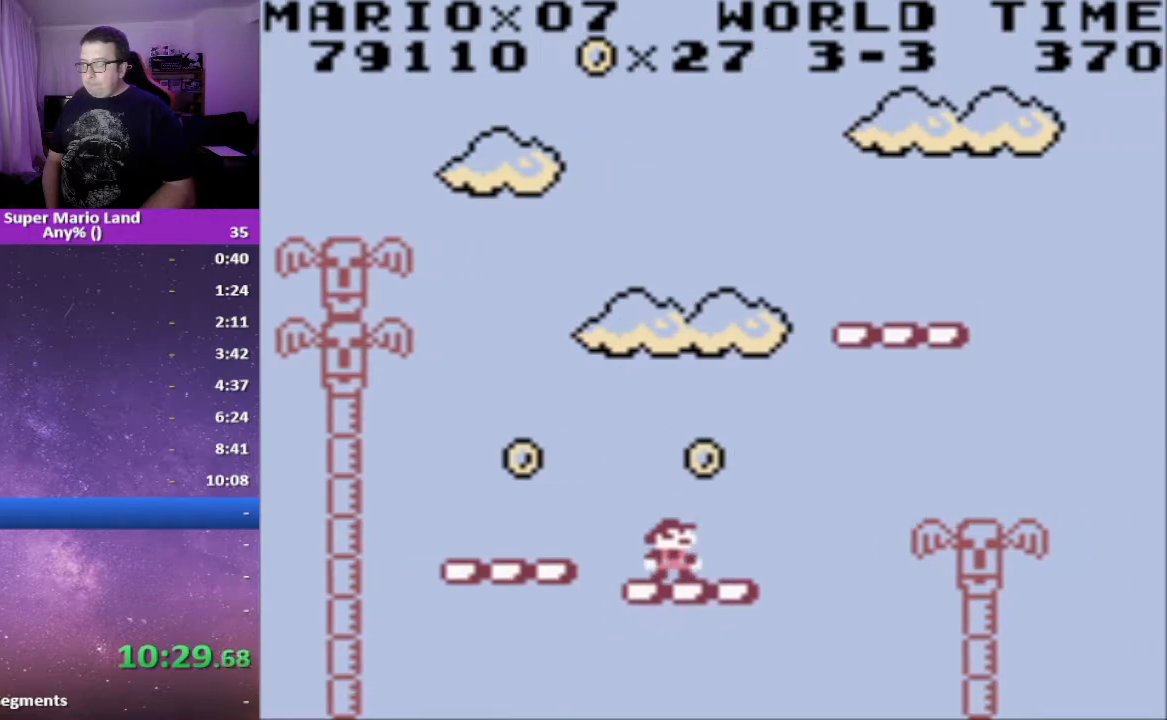
{"buttons": ["A", "X", "DPAD_RIGHT"], "events": [[100, "DPAD_RIGHT", "down"], [167, "A", "down"]]}
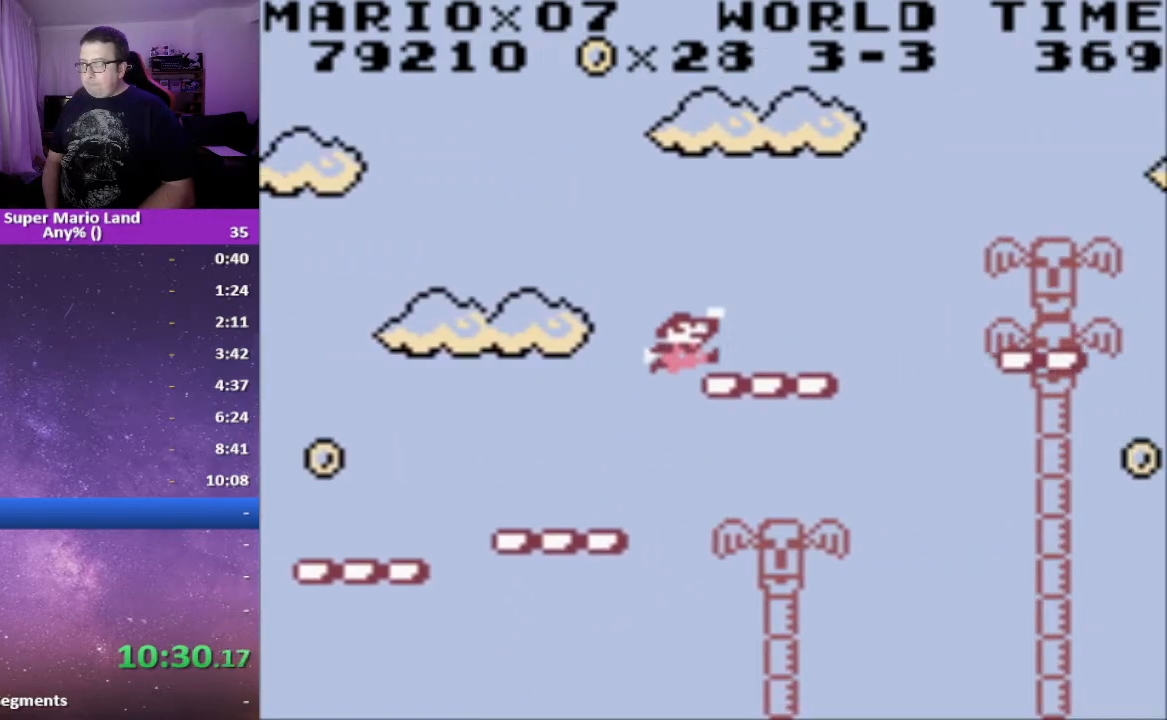
{"buttons": ["A", "X", "DPAD_RIGHT"], "events": [[133, "A", "up"], [167, "DPAD_RIGHT", "up"], [233, "DPAD_LEFT", "down"], [283, "DPAD_LEFT", "up"], [433, "DPAD_RIGHT", "down"], [483, "A", "down"]]}
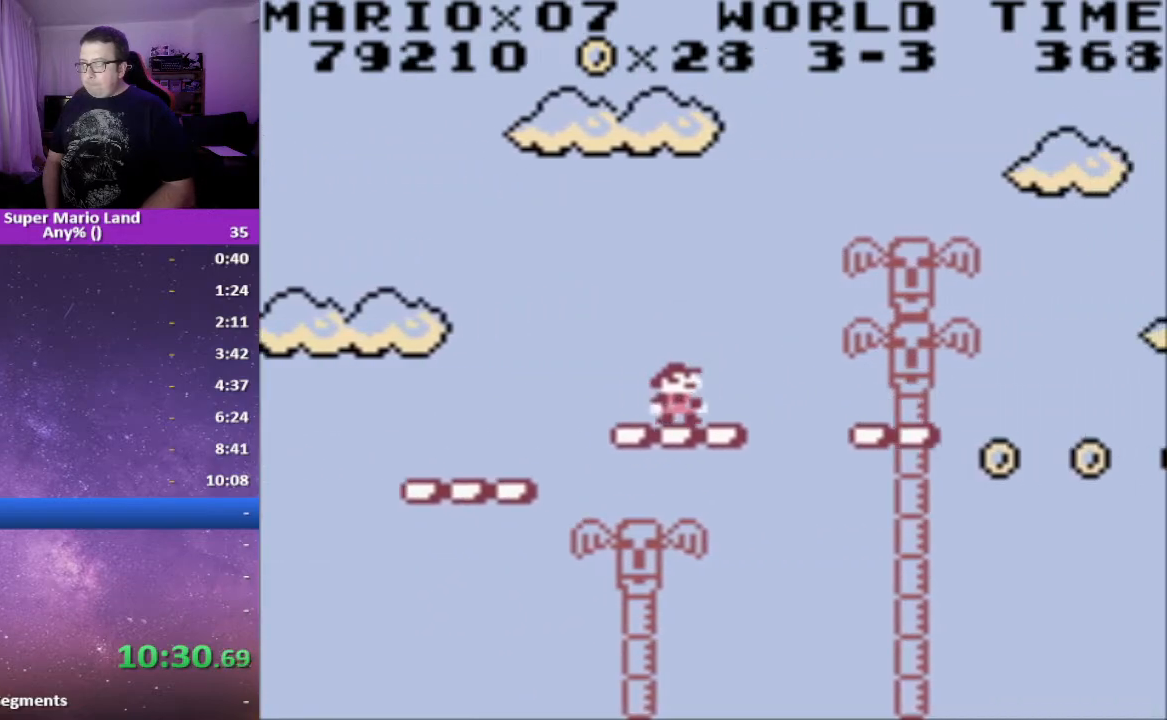
{"buttons": ["X", "DPAD_LEFT"], "events": [[183, "A", "up"], [383, "DPAD_DOWN", "down"], [400, "DPAD_DOWN", "up"], [400, "DPAD_RIGHT", "up"], [450, "DPAD_LEFT", "down"]]}
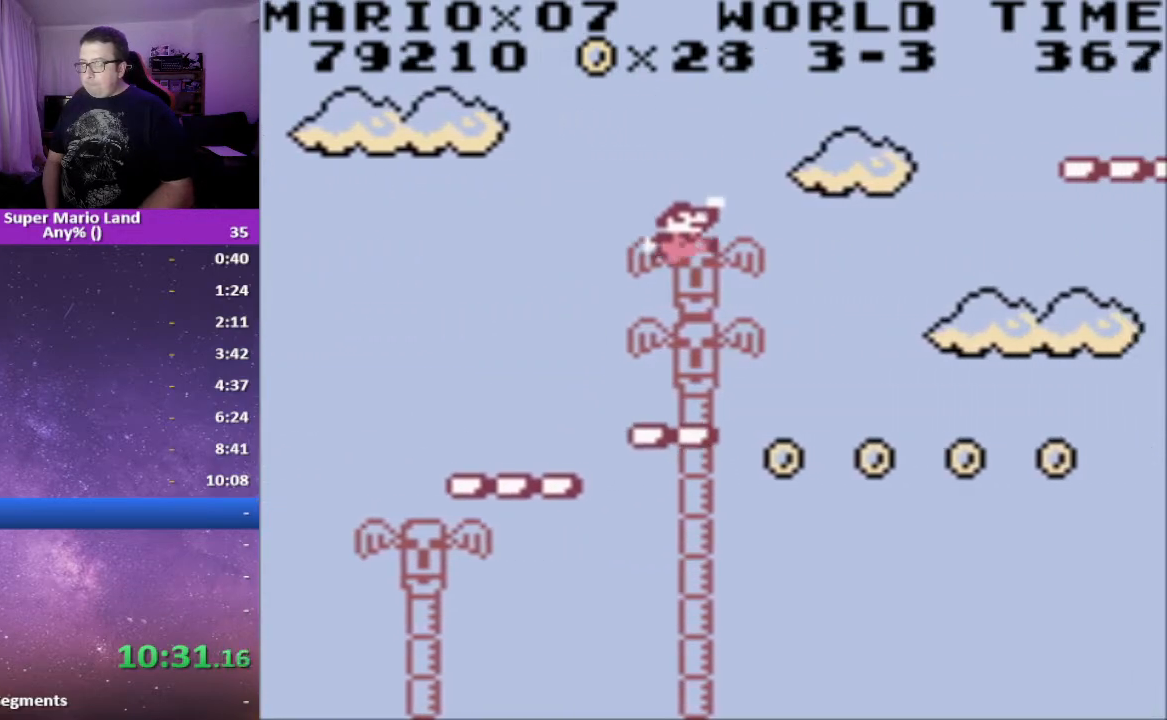
{"buttons": ["X"], "events": [[17, "DPAD_LEFT", "up"]]}
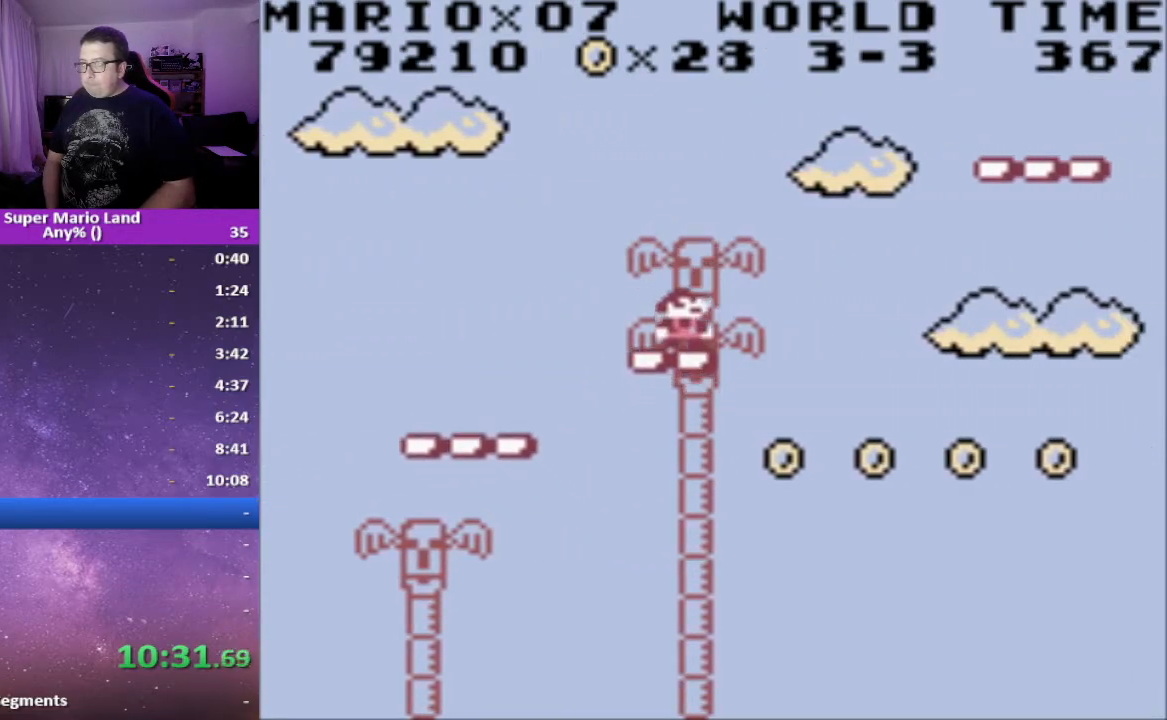
{"buttons": ["A", "X", "DPAD_RIGHT"], "events": [[217, "DPAD_RIGHT", "down"], [267, "A", "down"]]}
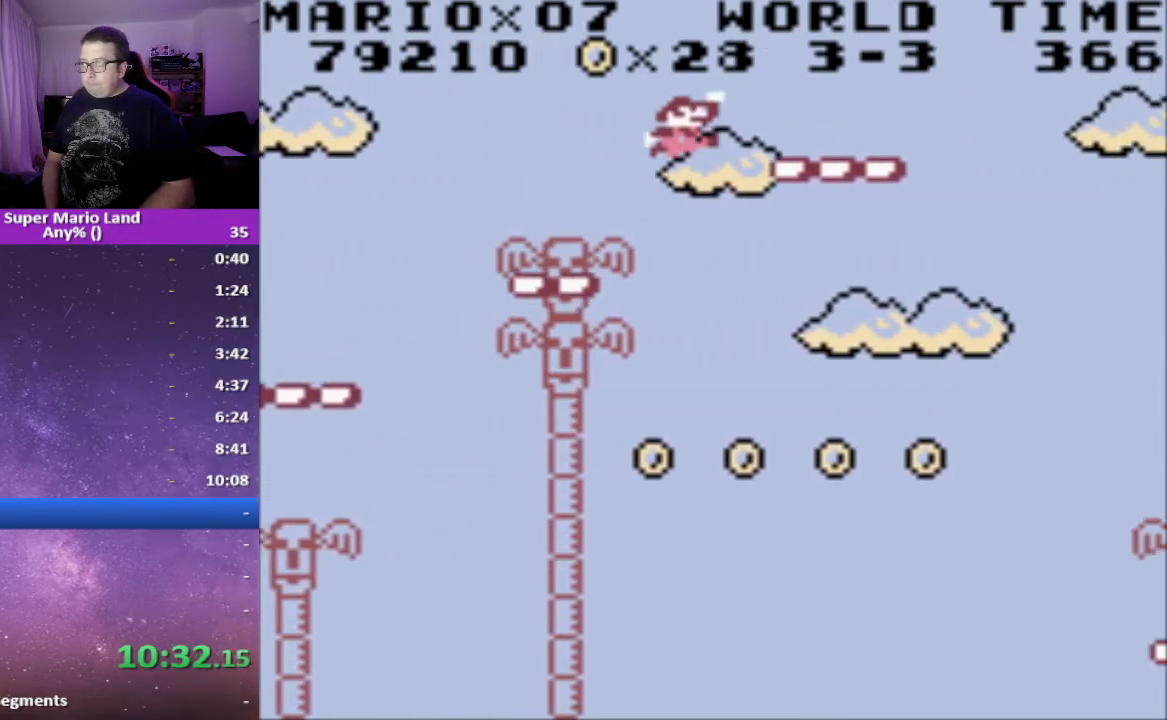
{"buttons": ["X"], "events": [[117, "A", "up"], [150, "DPAD_RIGHT", "up"], [200, "DPAD_LEFT", "down"], [283, "DPAD_LEFT", "up"]]}
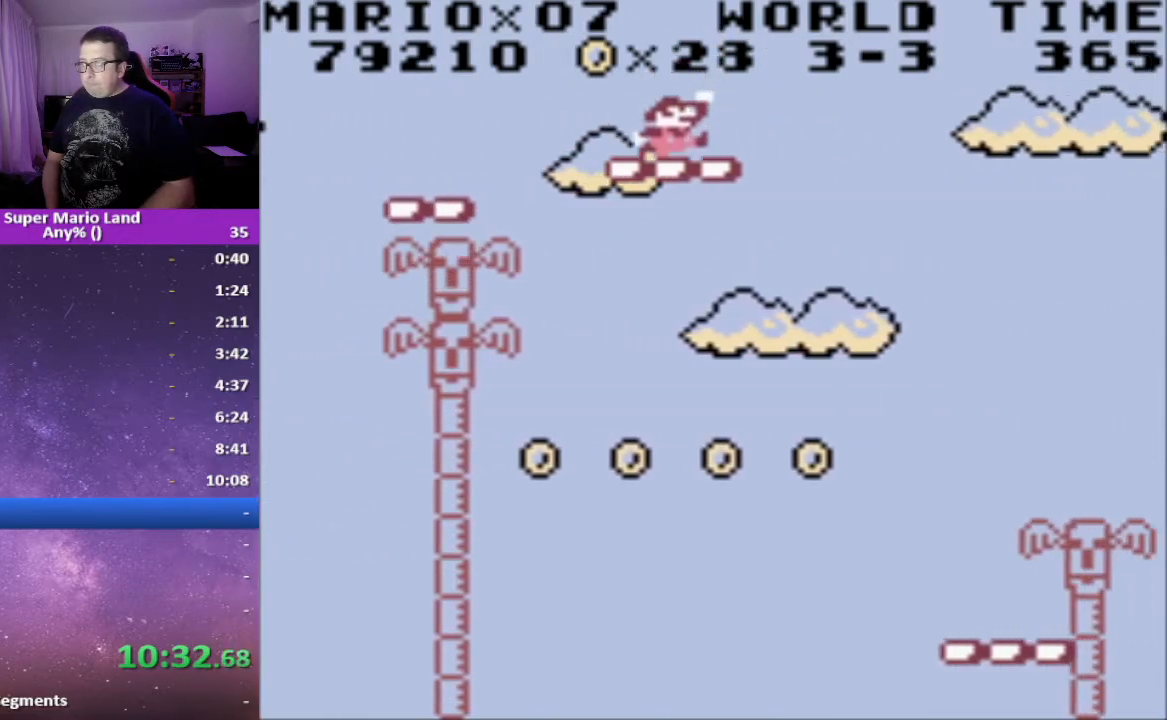
{"buttons": ["X"], "events": []}
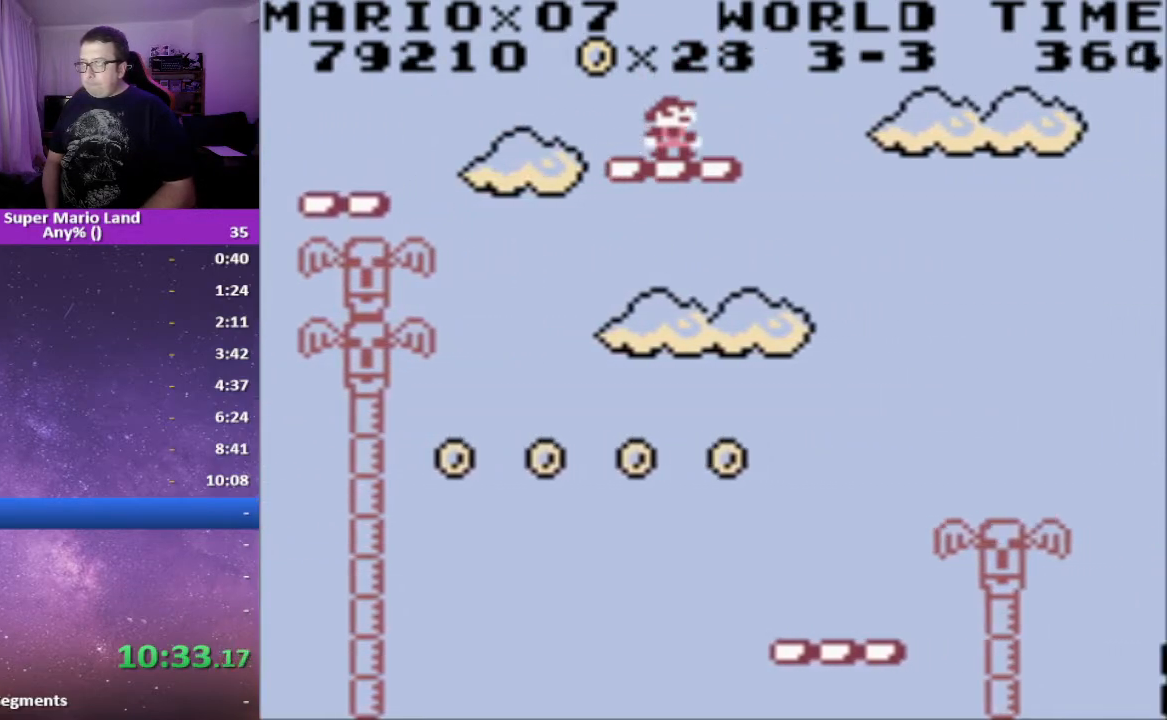
{"buttons": ["X"], "events": []}
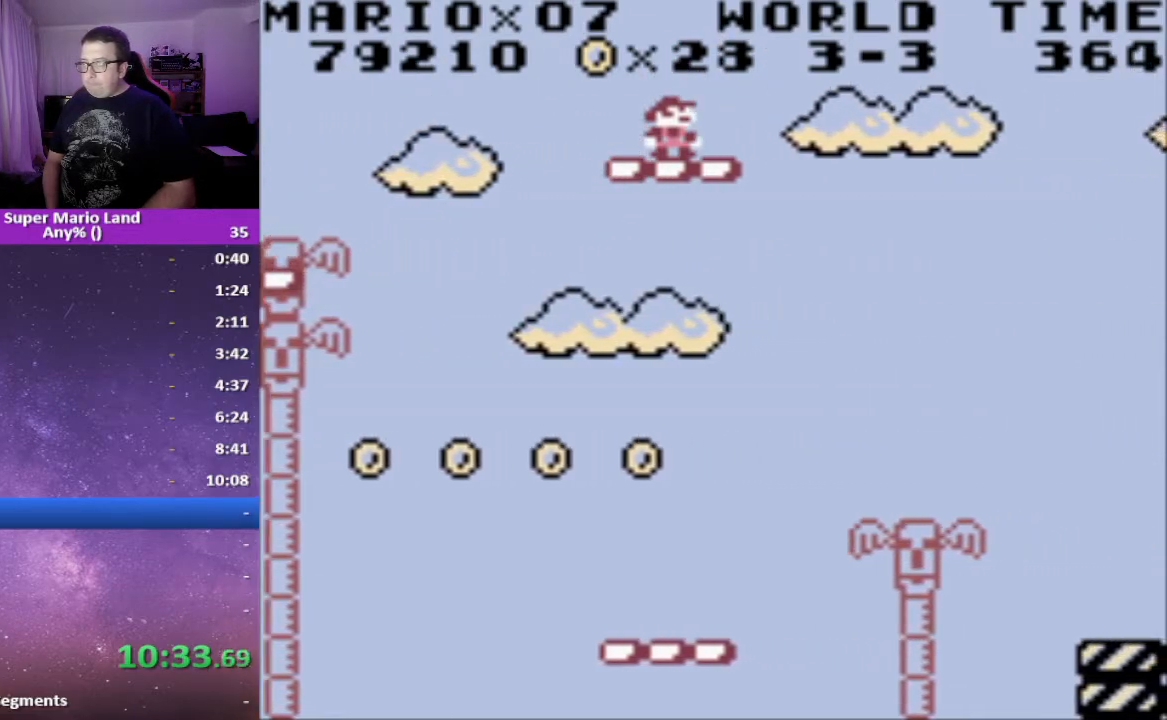
{"buttons": ["A", "X", "DPAD_RIGHT"], "events": [[100, "DPAD_RIGHT", "down"], [200, "A", "down"]]}
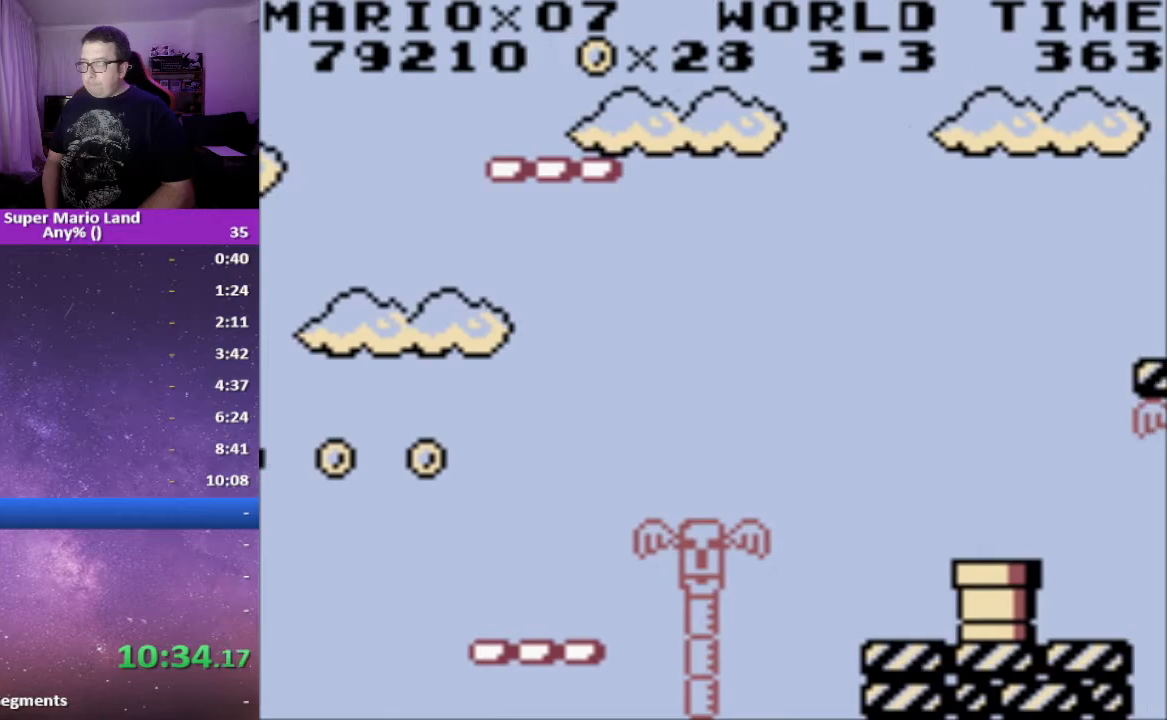
{"buttons": ["X", "DPAD_RIGHT"], "events": [[500, "A", "up"]]}
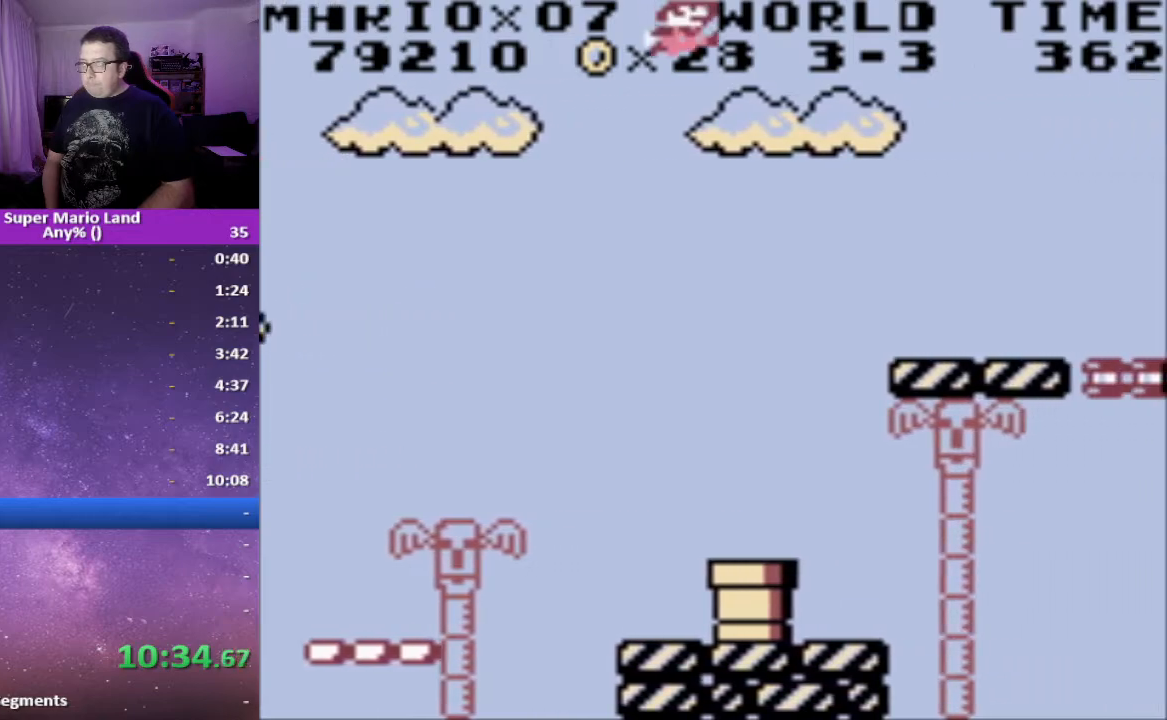
{"buttons": ["X"], "events": [[100, "DPAD_RIGHT", "up"], [150, "DPAD_LEFT", "down"], [233, "DPAD_LEFT", "up"]]}
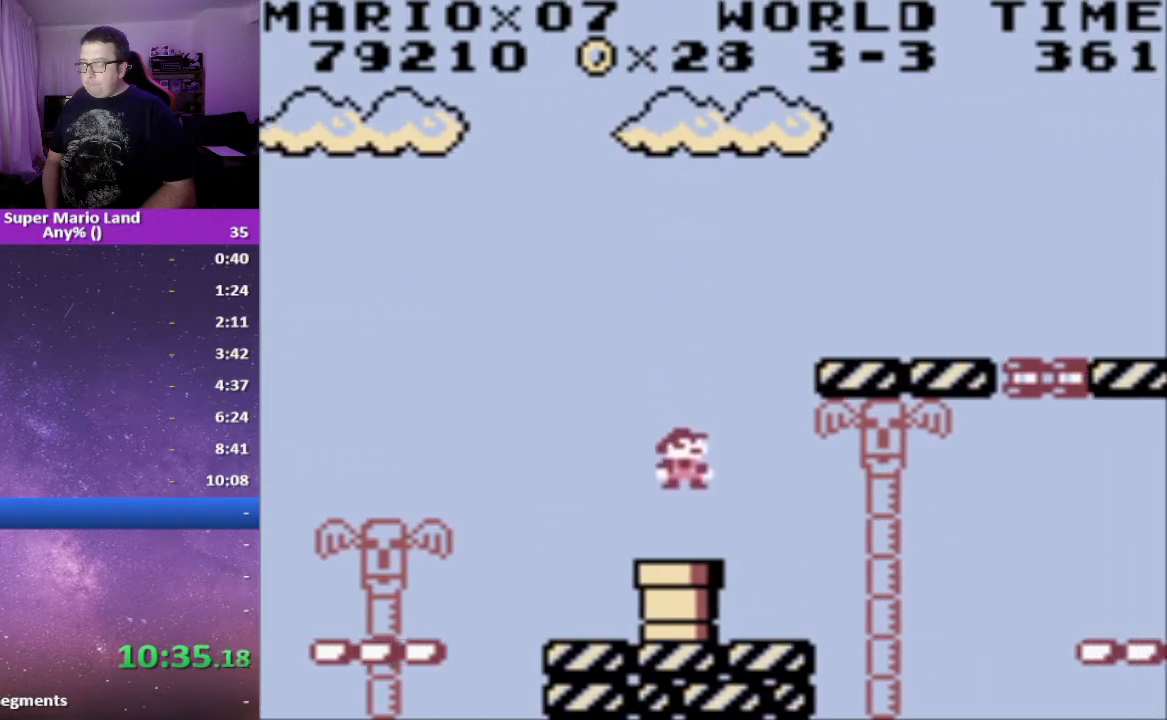
{"buttons": ["A", "X", "DPAD_RIGHT"], "events": [[150, "DPAD_RIGHT", "down"], [217, "A", "down"]]}
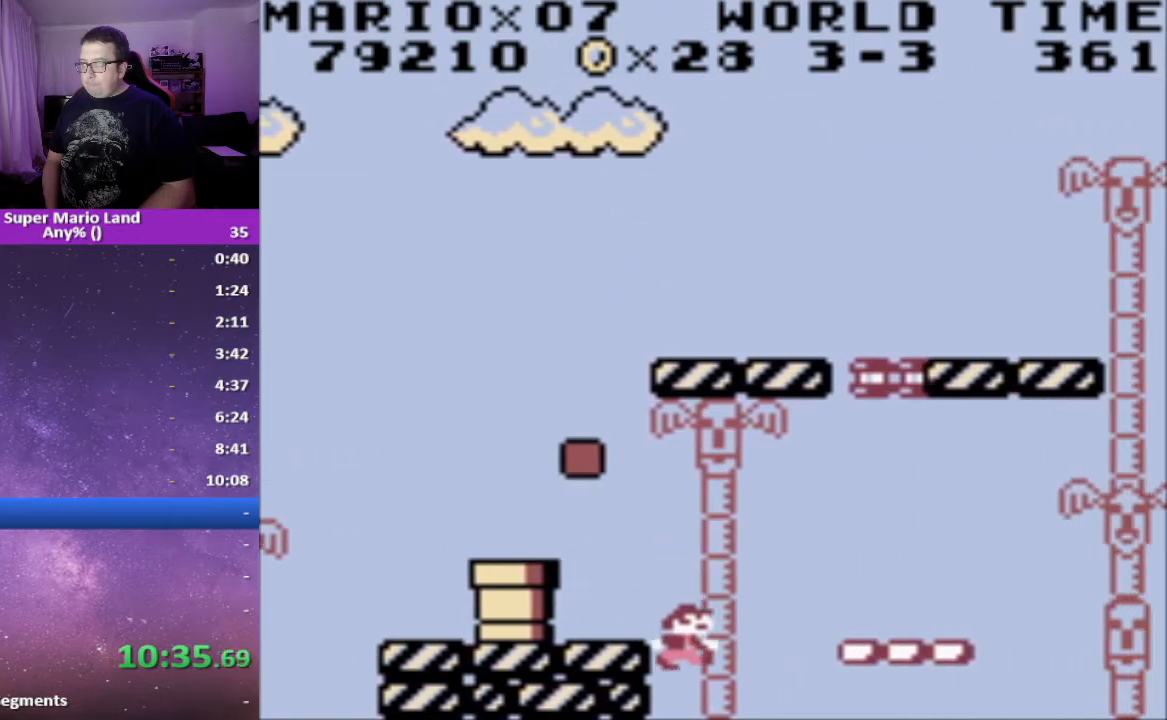
{"buttons": [], "events": [[83, "DPAD_RIGHT", "up"], [150, "DPAD_LEFT", "down"], [200, "A", "up"], [283, "DPAD_LEFT", "up"], [367, "X", "up"]]}
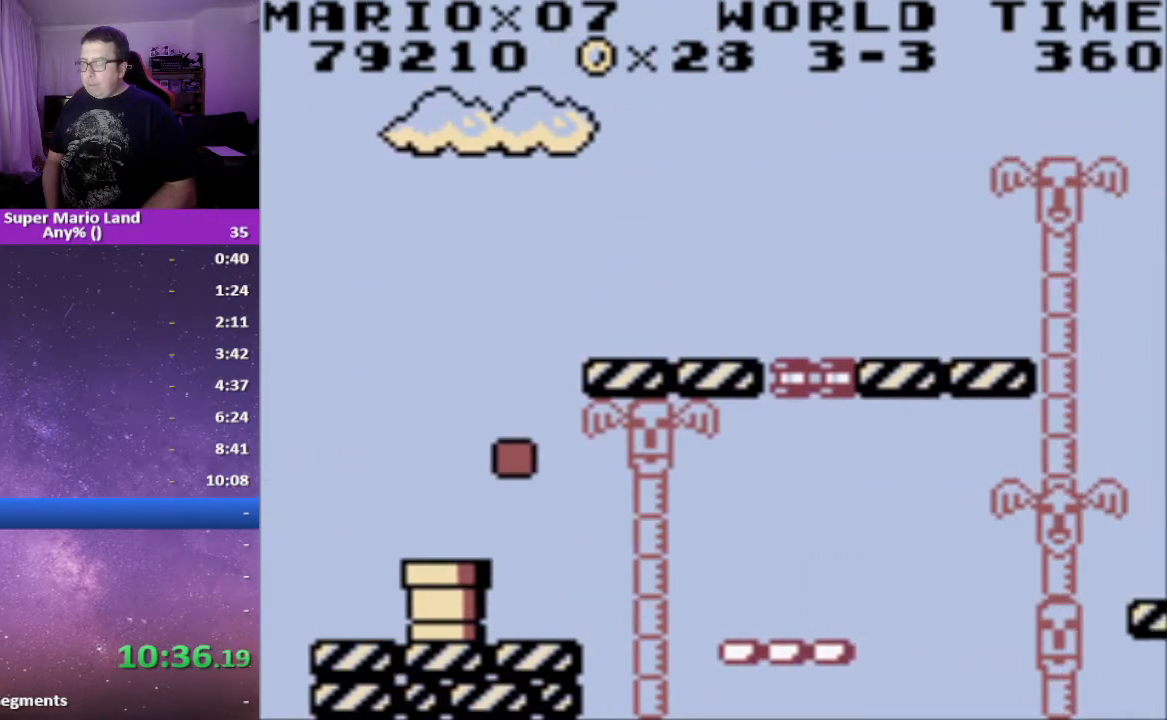
{"buttons": [], "events": [[167, "A", "down"], [200, "X", "down"], [300, "A", "up"], [450, "X", "up"]]}
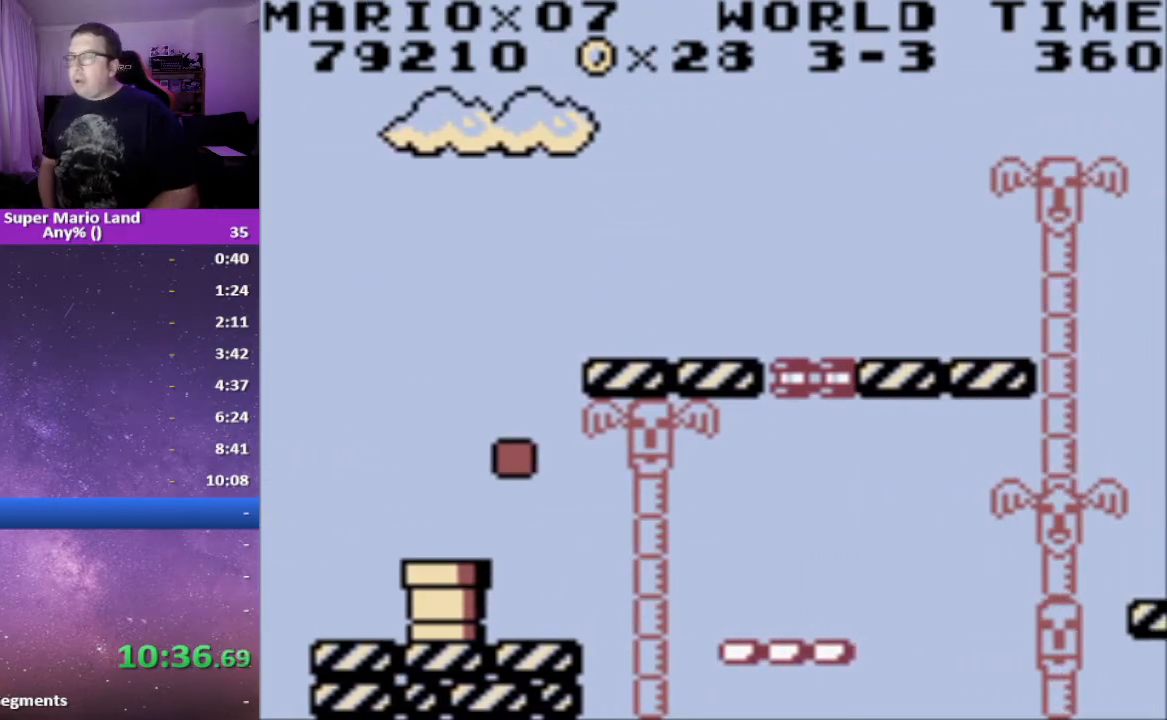
{"buttons": [], "events": []}
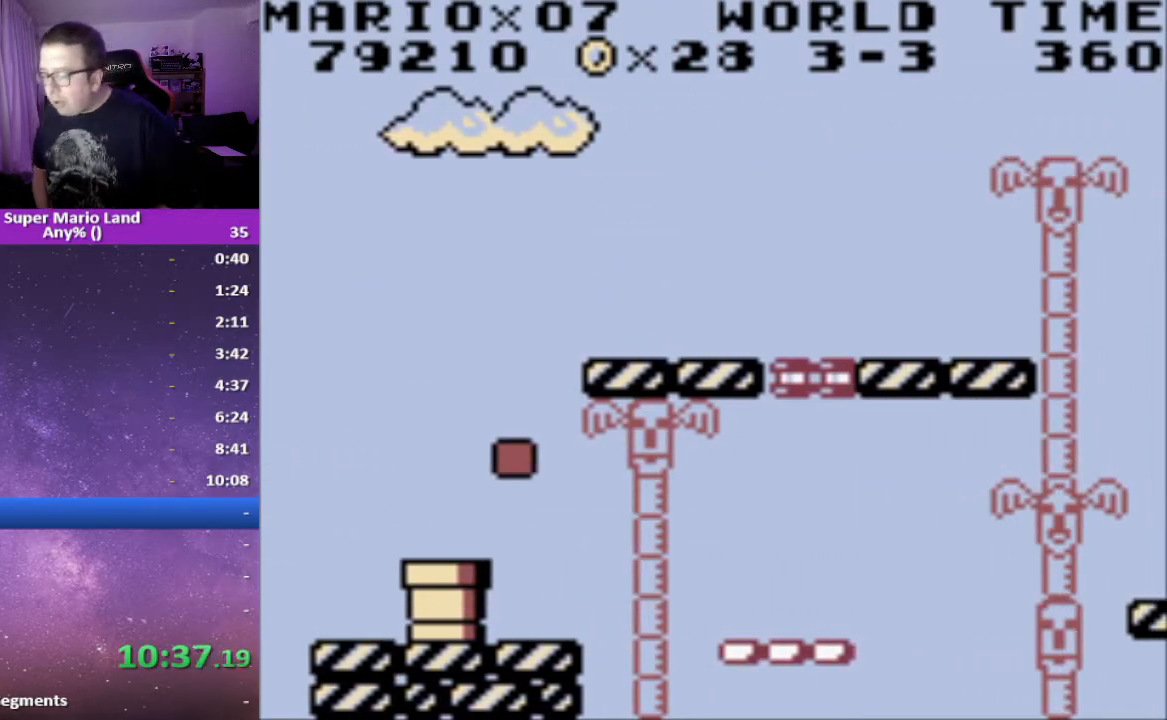
{"buttons": [], "events": []}
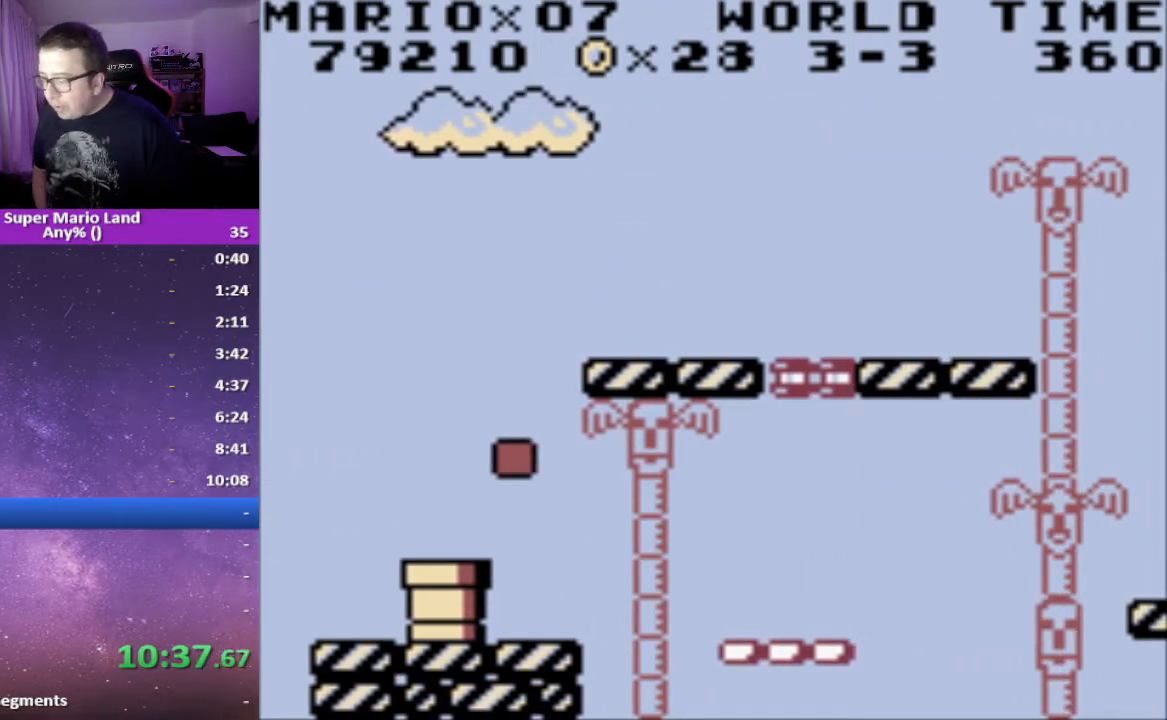
{"buttons": [], "events": []}